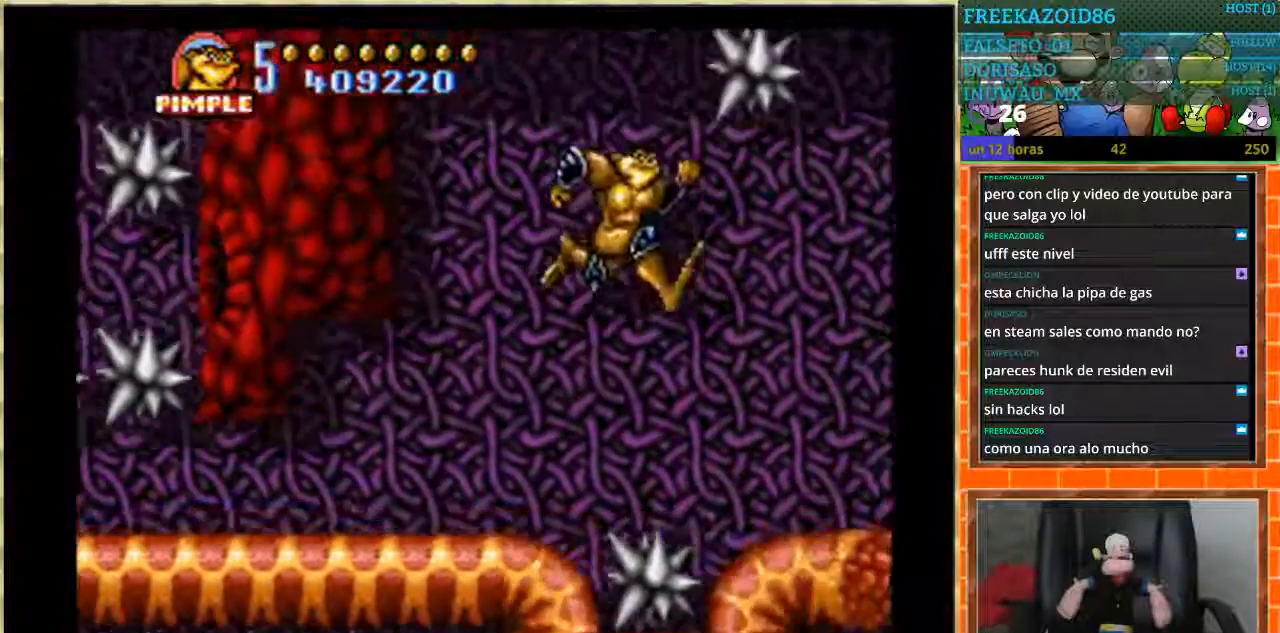
Gameplay with a controller (Nintendo layout); each line is a JSON object with the inputs held at the frame after it. "events" lists button and stick changes between this image and that frame as [ms after this image, input, new state], when the widget could be followed in between. Not read: L1 L3 R3.
{"buttons": ["A", "DPAD_RIGHT"], "events": [[267, "DPAD_RIGHT", "up"], [434, "DPAD_RIGHT", "down"], [467, "A", "down"]]}
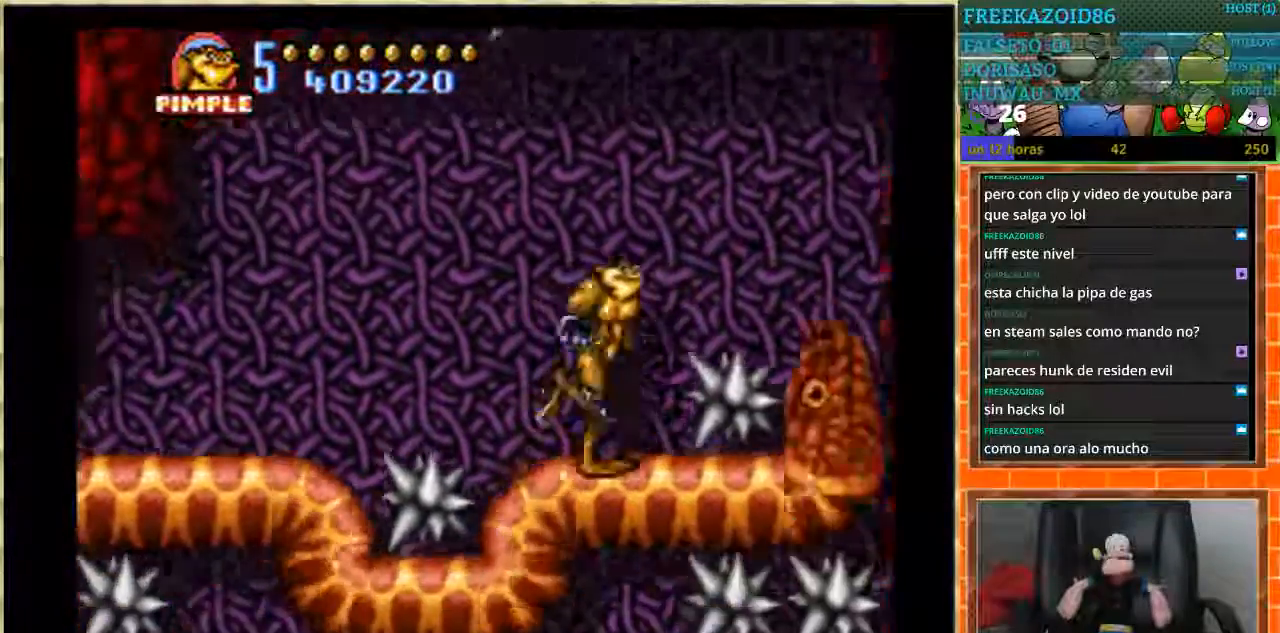
{"buttons": ["A", "DPAD_RIGHT"], "events": []}
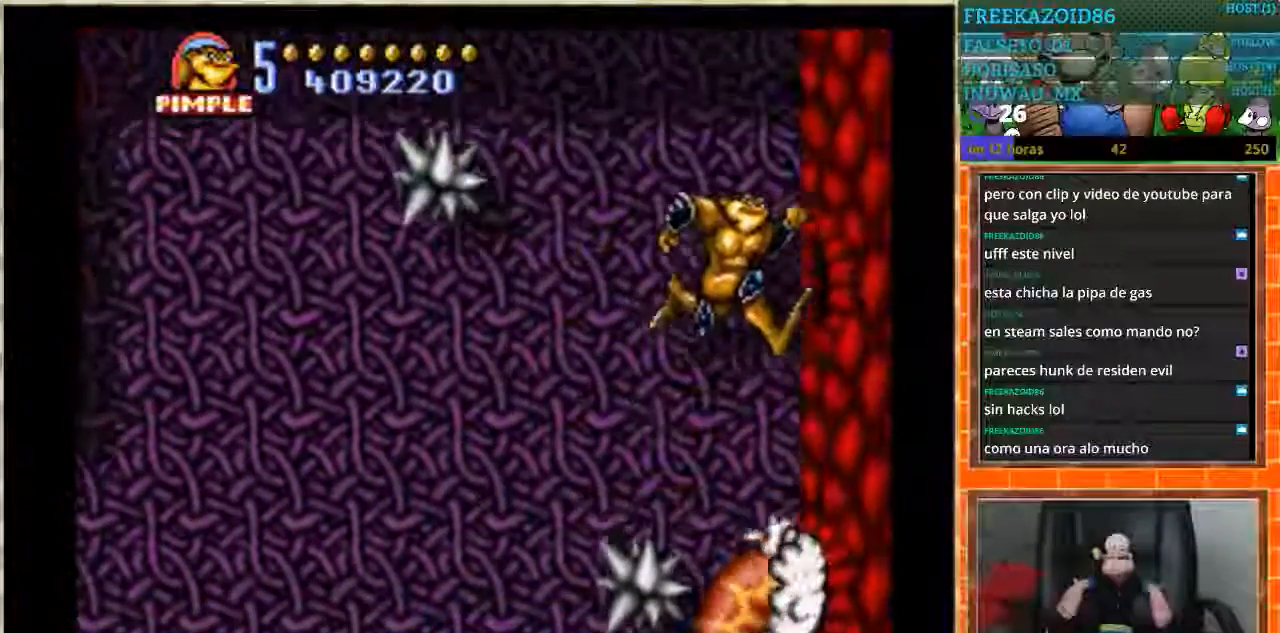
{"buttons": [], "events": [[33, "A", "up"], [500, "DPAD_RIGHT", "up"]]}
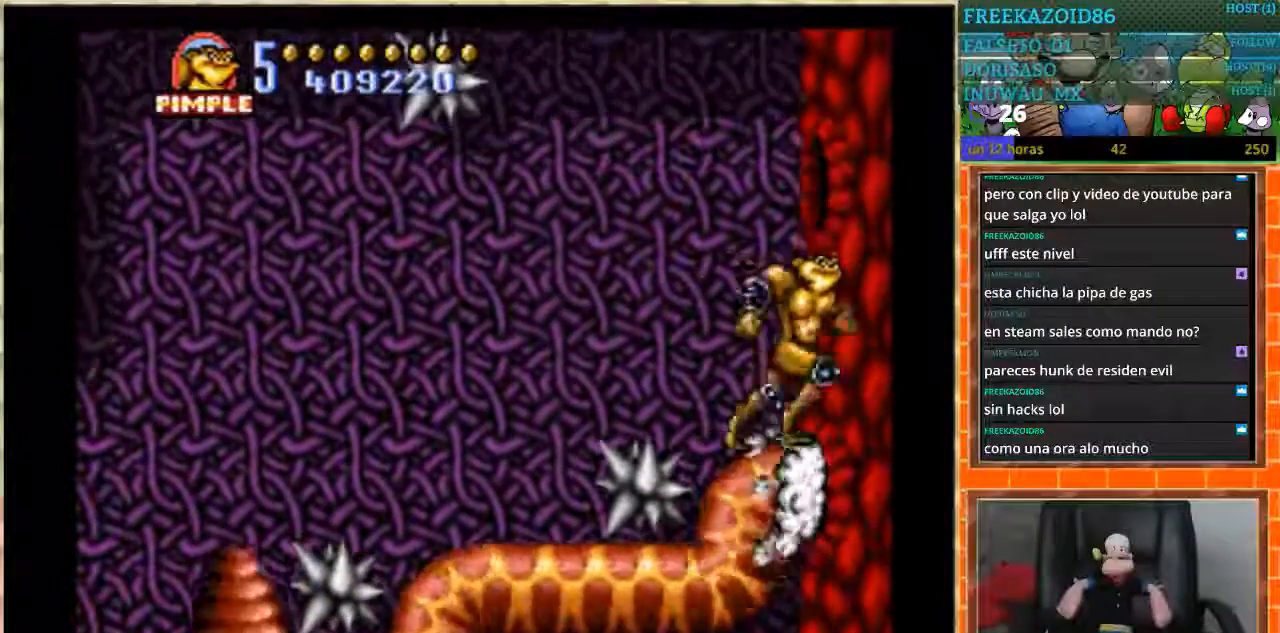
{"buttons": ["DPAD_RIGHT"], "events": [[234, "DPAD_RIGHT", "down"]]}
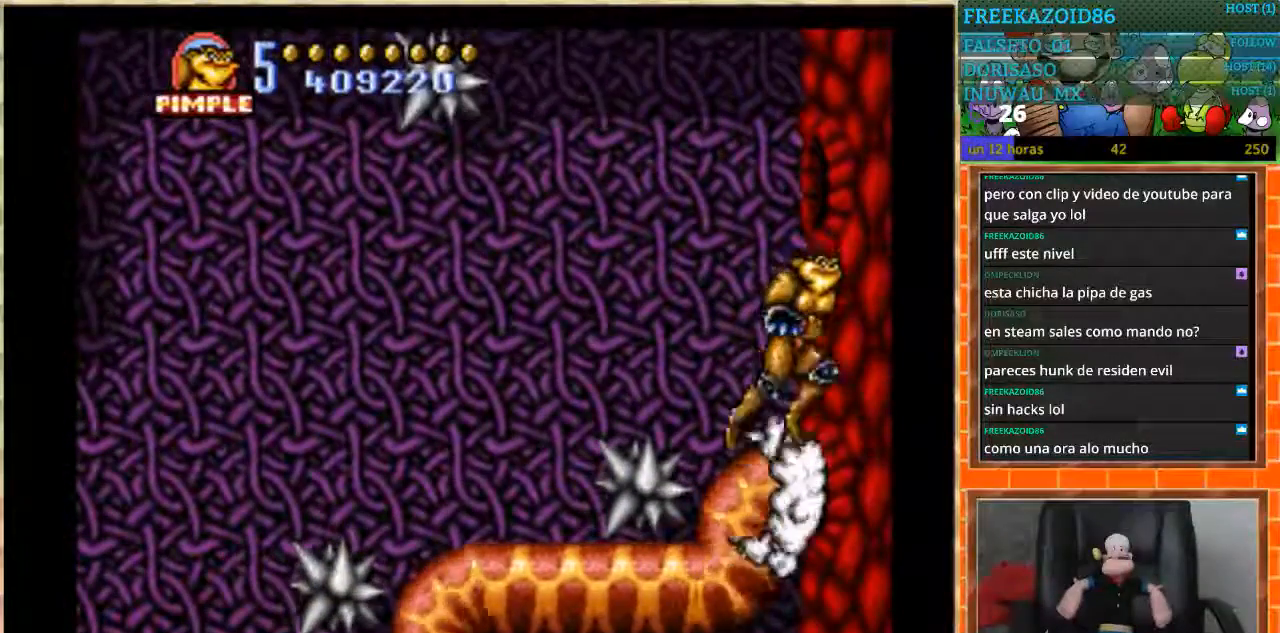
{"buttons": ["DPAD_RIGHT"], "events": [[234, "DPAD_RIGHT", "up"], [501, "DPAD_RIGHT", "down"]]}
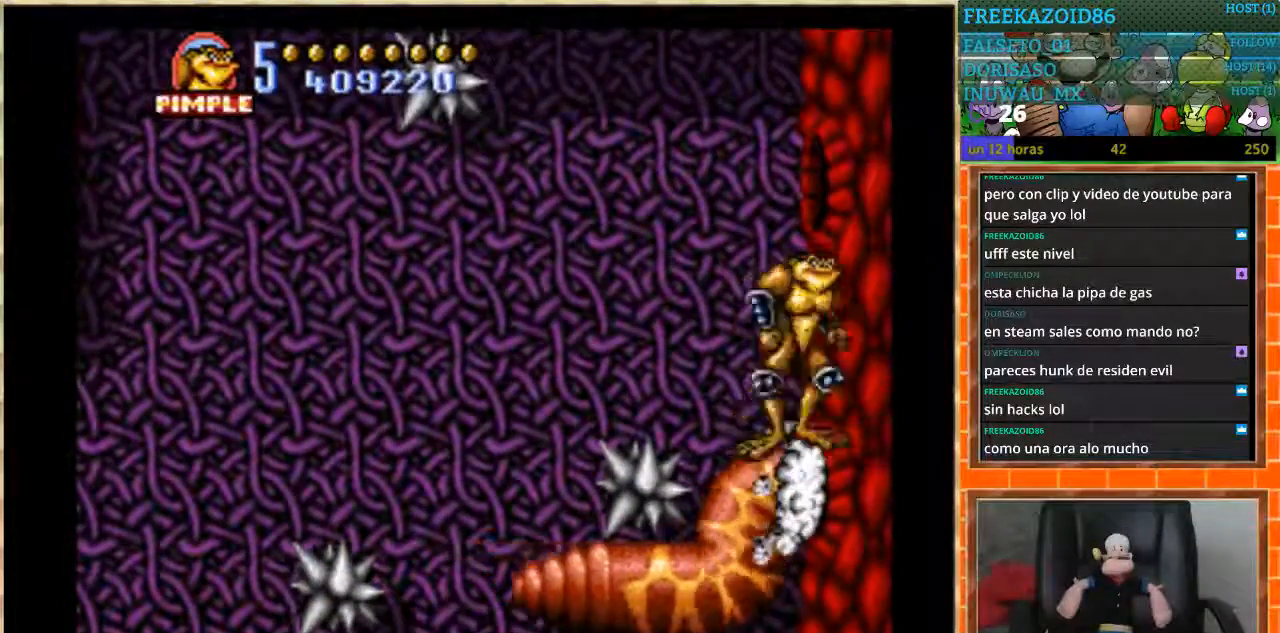
{"buttons": ["A", "DPAD_RIGHT"], "events": [[200, "A", "down"]]}
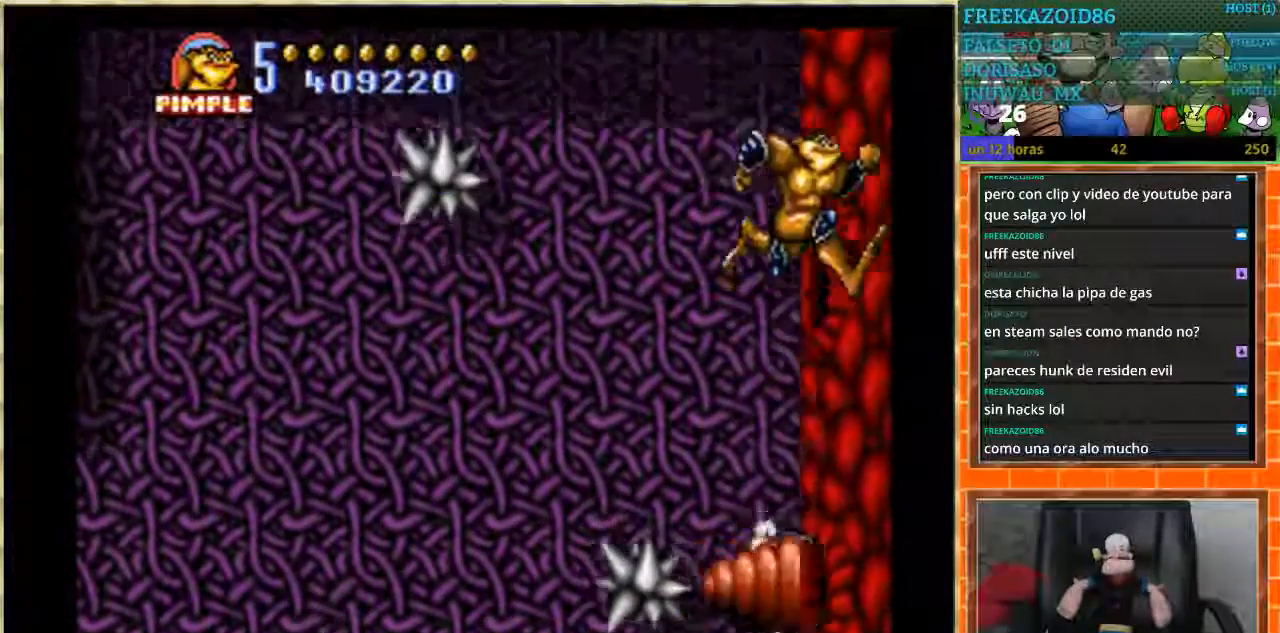
{"buttons": ["DPAD_RIGHT"], "events": [[501, "A", "up"]]}
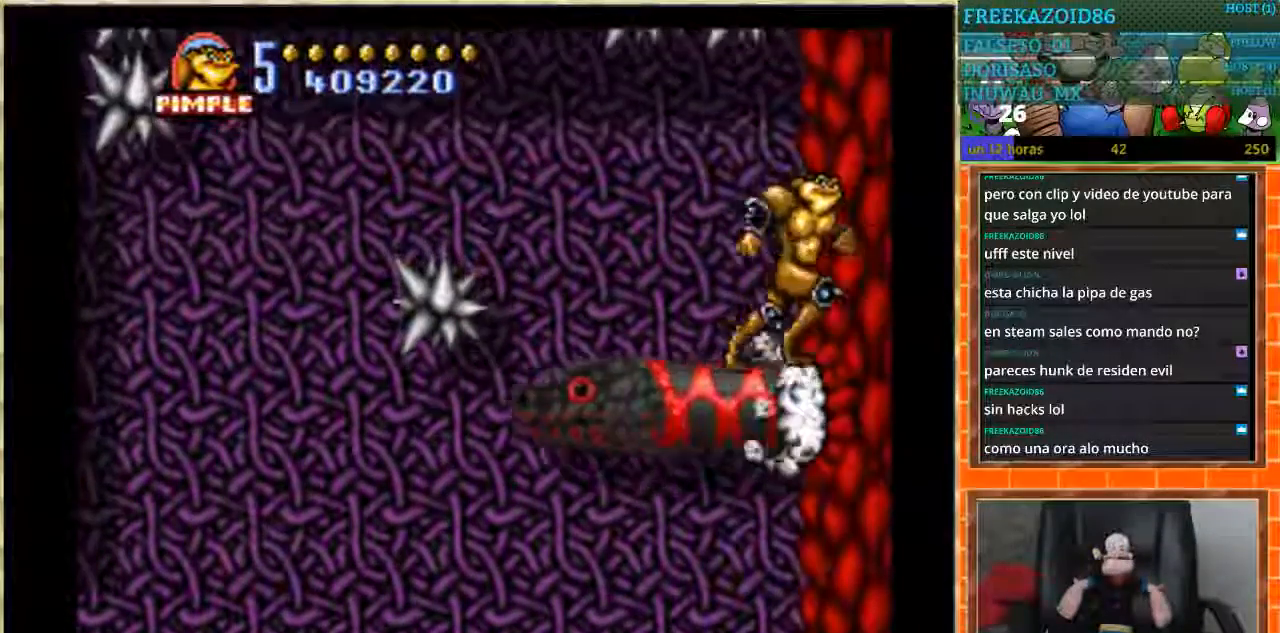
{"buttons": ["DPAD_LEFT"], "events": [[167, "DPAD_RIGHT", "up"], [400, "DPAD_LEFT", "down"]]}
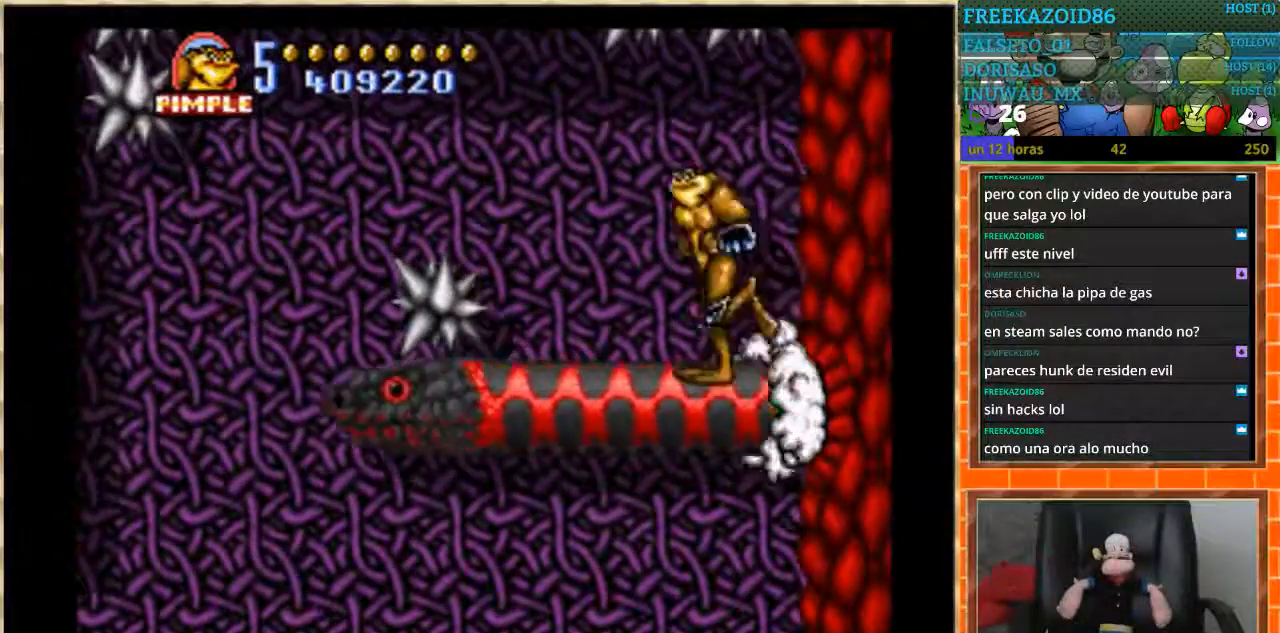
{"buttons": ["DPAD_LEFT"], "events": [[134, "A", "down"], [267, "A", "up"]]}
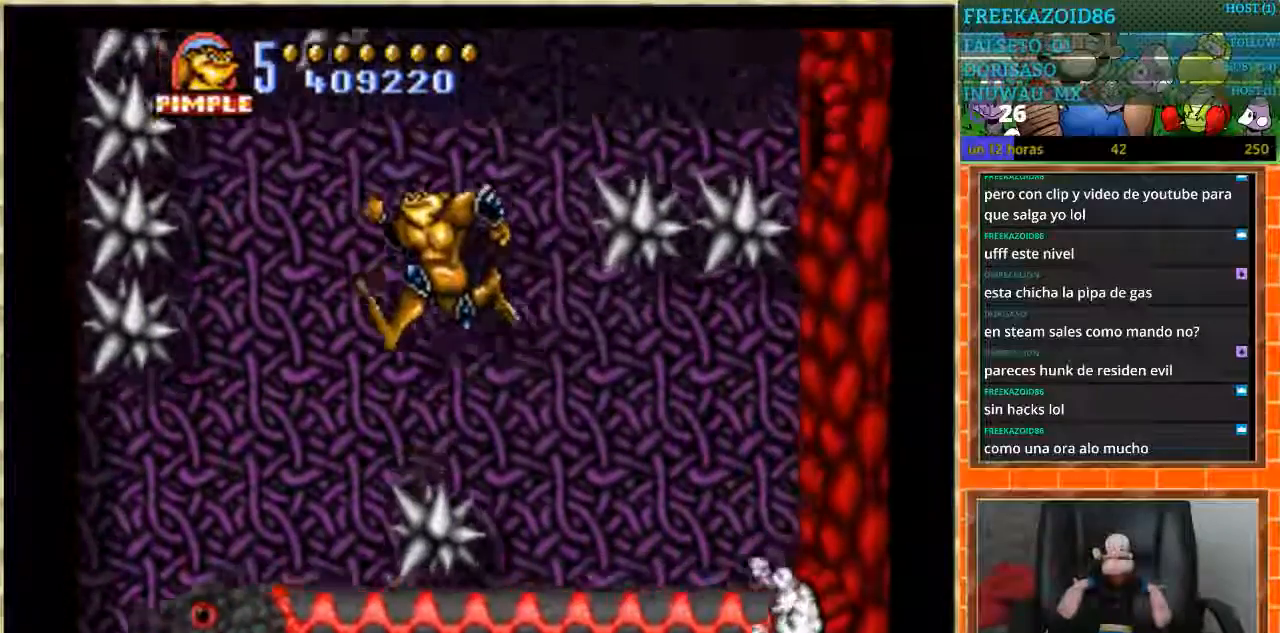
{"buttons": ["DPAD_RIGHT"], "events": [[300, "DPAD_LEFT", "up"], [367, "DPAD_RIGHT", "down"]]}
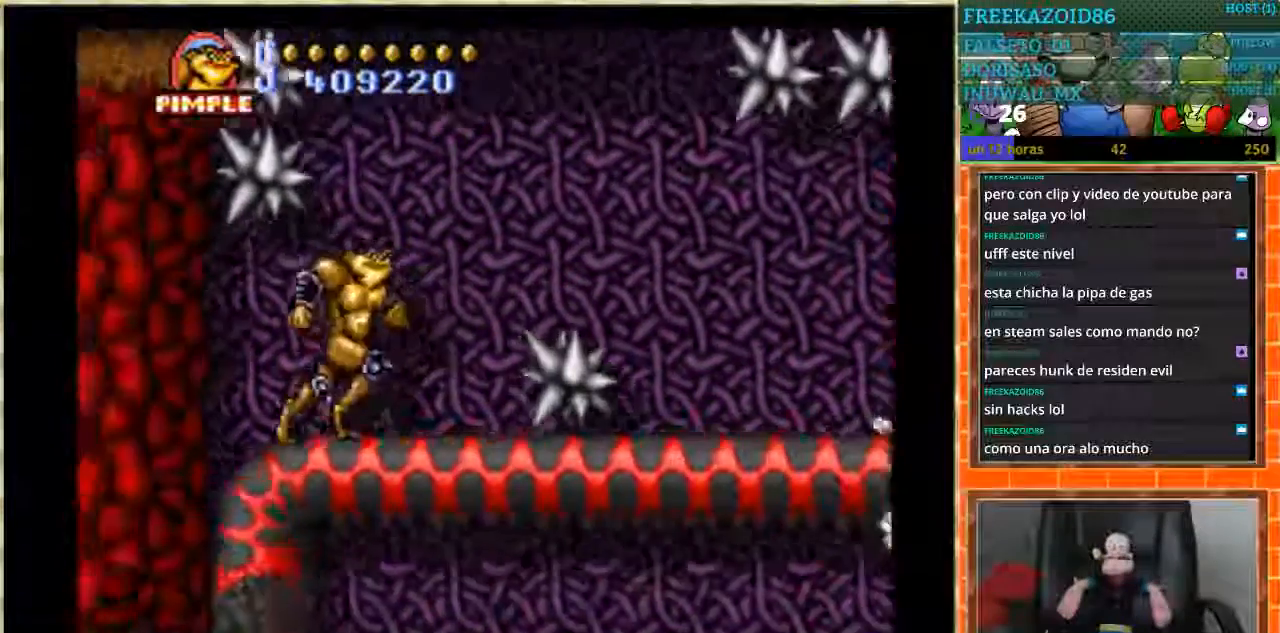
{"buttons": ["DPAD_RIGHT"], "events": []}
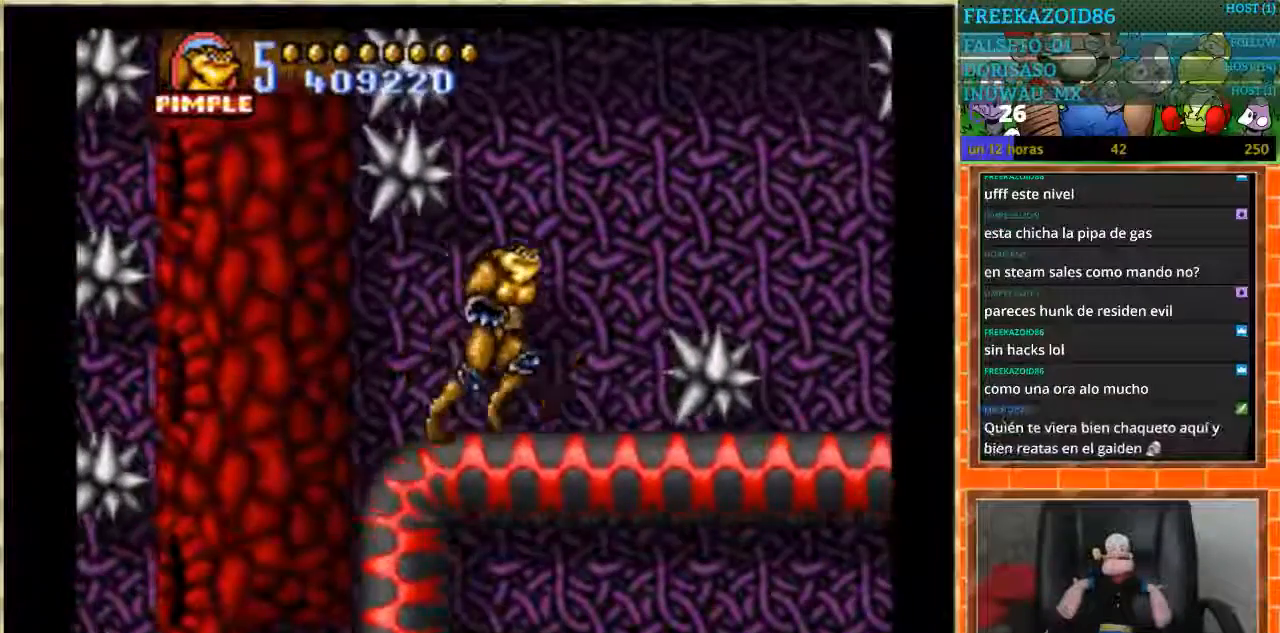
{"buttons": ["DPAD_RIGHT"], "events": [[100, "DPAD_RIGHT", "up"], [267, "DPAD_RIGHT", "down"]]}
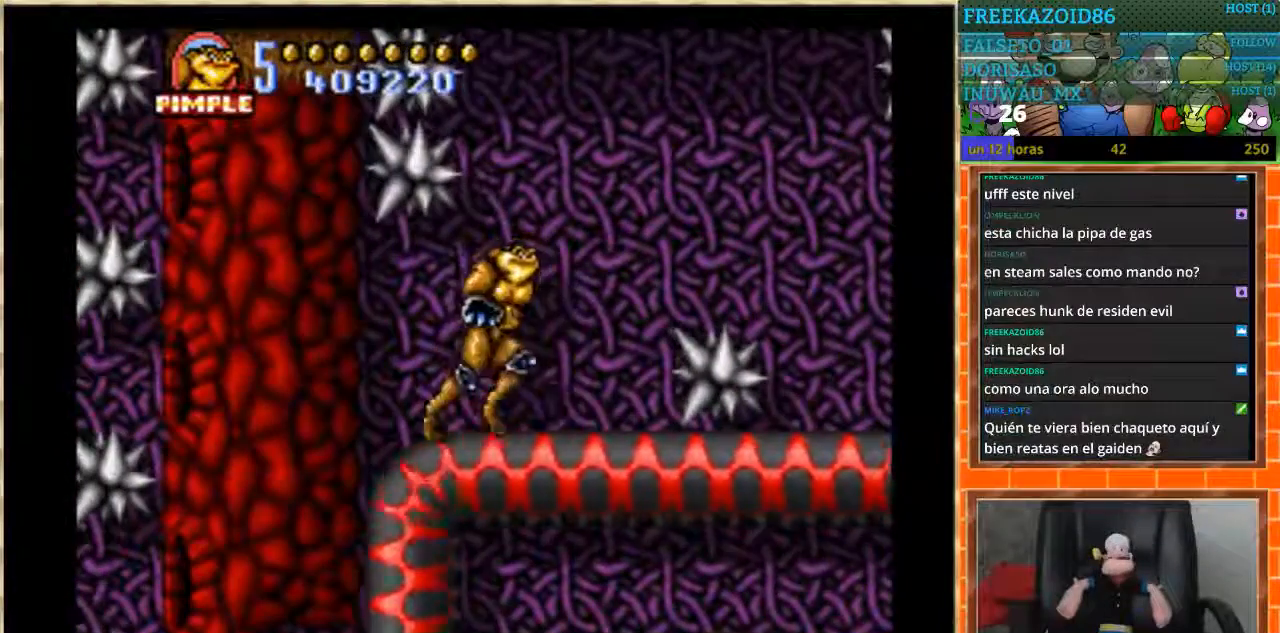
{"buttons": ["DPAD_RIGHT"], "events": [[301, "DPAD_RIGHT", "up"], [434, "DPAD_RIGHT", "down"]]}
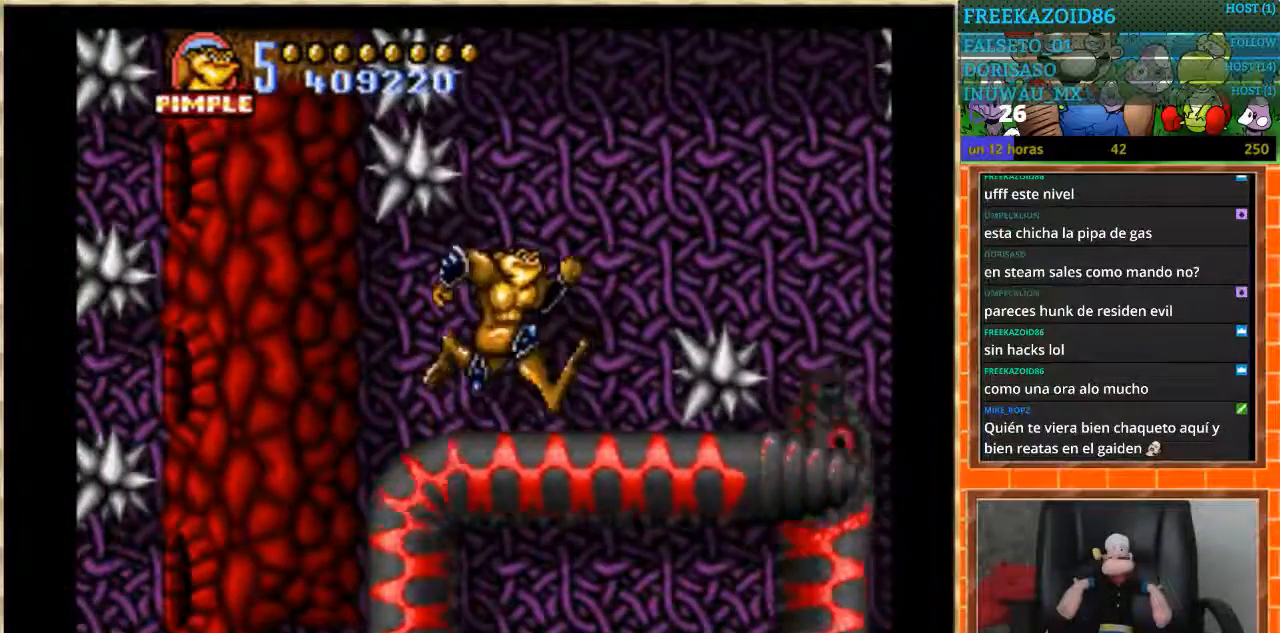
{"buttons": ["A", "DPAD_RIGHT"], "events": [[334, "DPAD_RIGHT", "up"], [434, "DPAD_RIGHT", "down"], [500, "A", "down"]]}
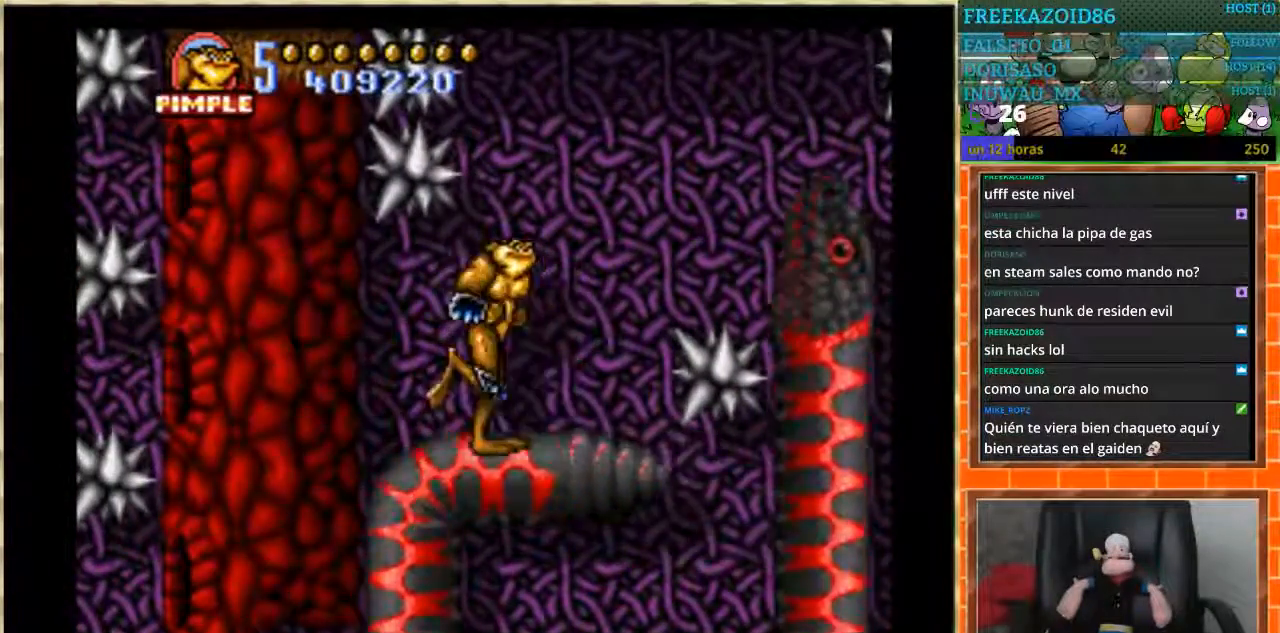
{"buttons": ["A", "DPAD_RIGHT"], "events": []}
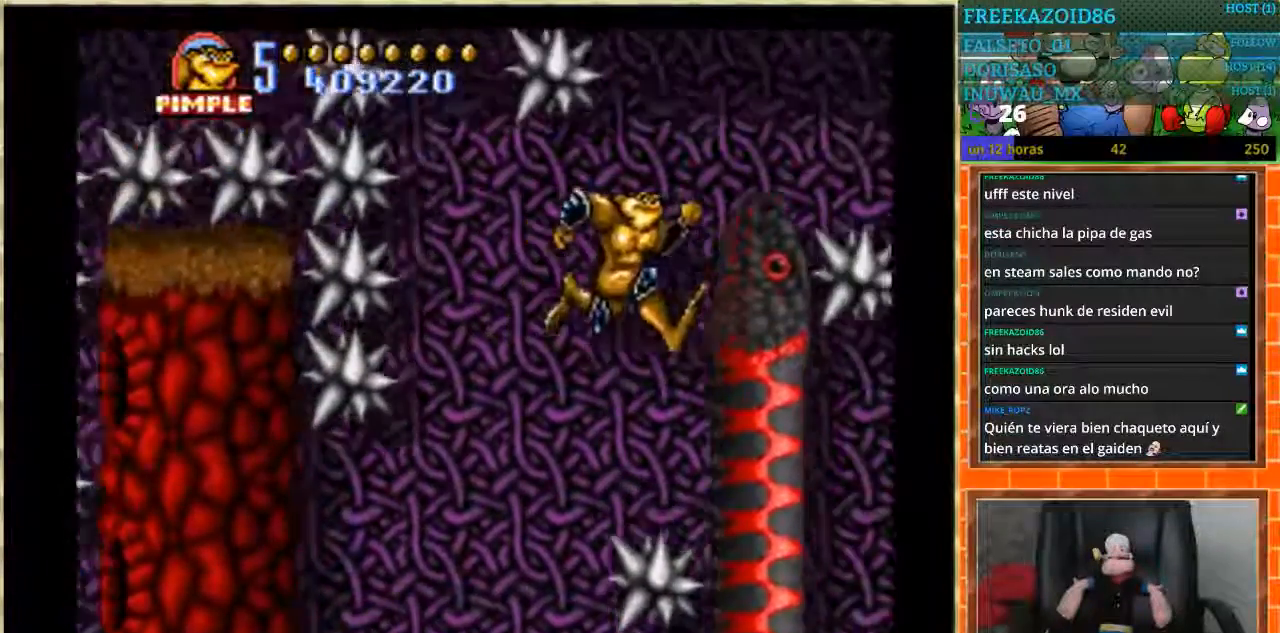
{"buttons": [], "events": [[367, "A", "up"], [434, "DPAD_RIGHT", "up"]]}
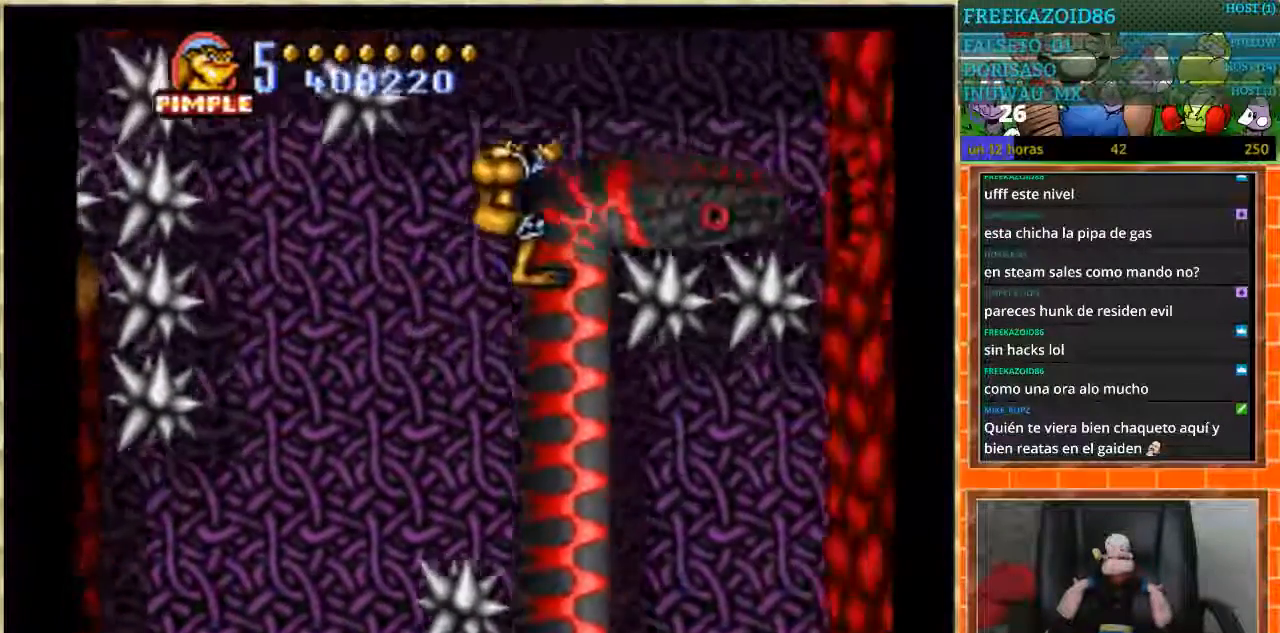
{"buttons": [], "events": []}
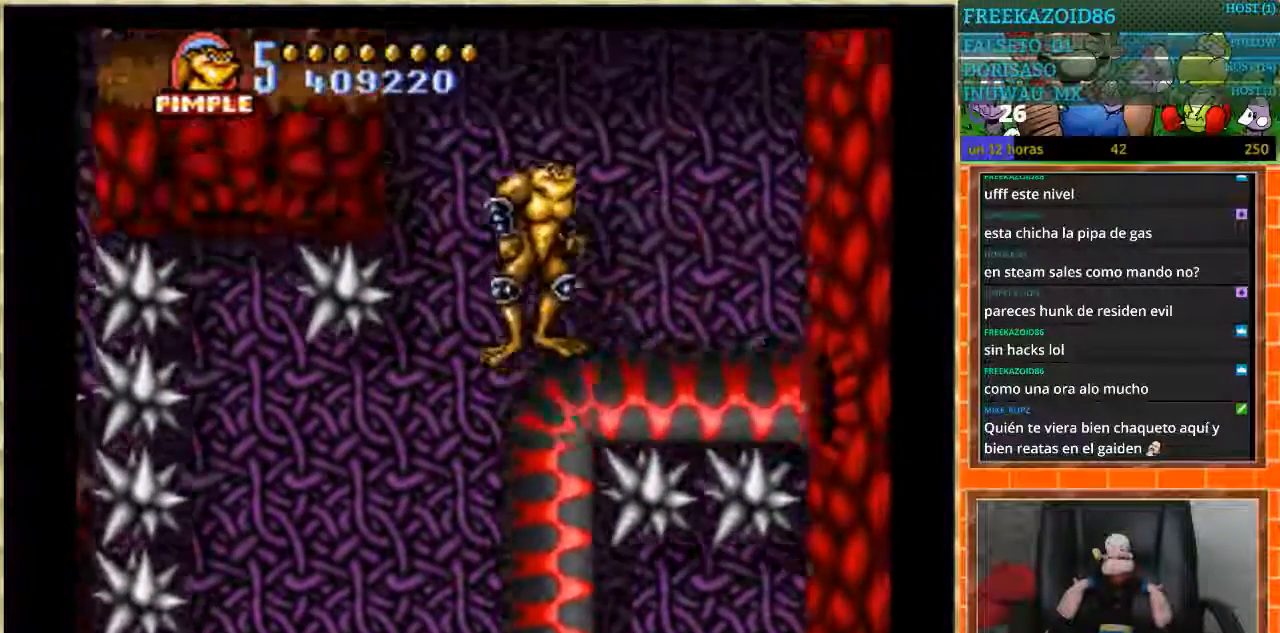
{"buttons": [], "events": []}
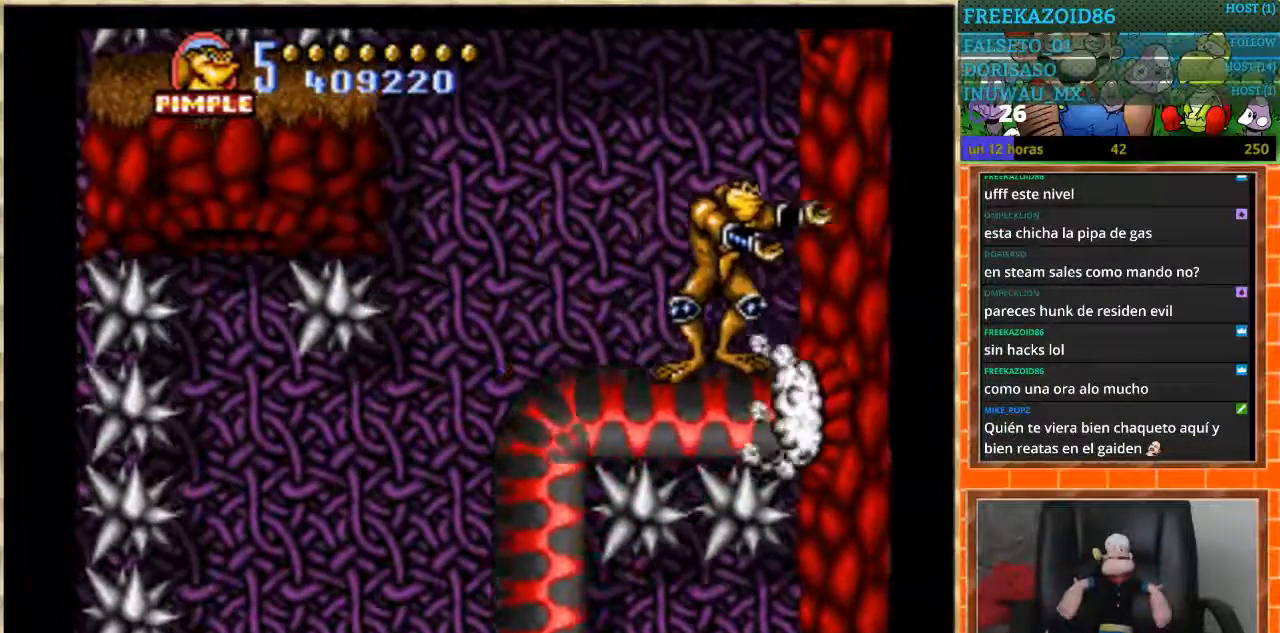
{"buttons": [], "events": []}
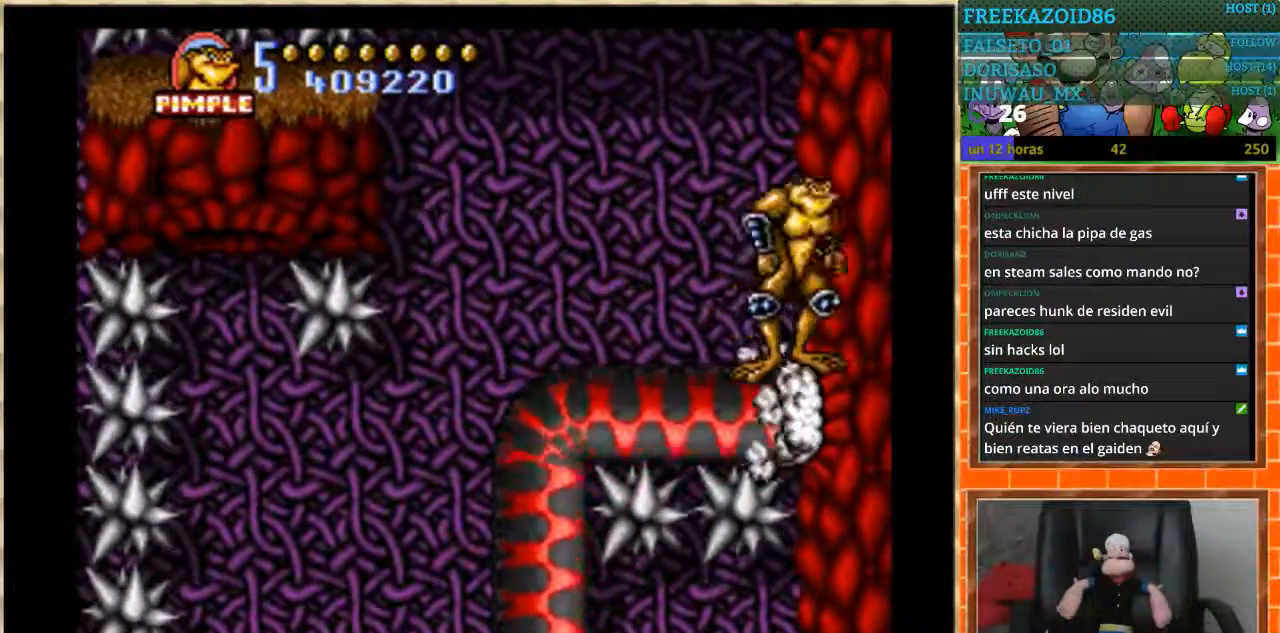
{"buttons": [], "events": []}
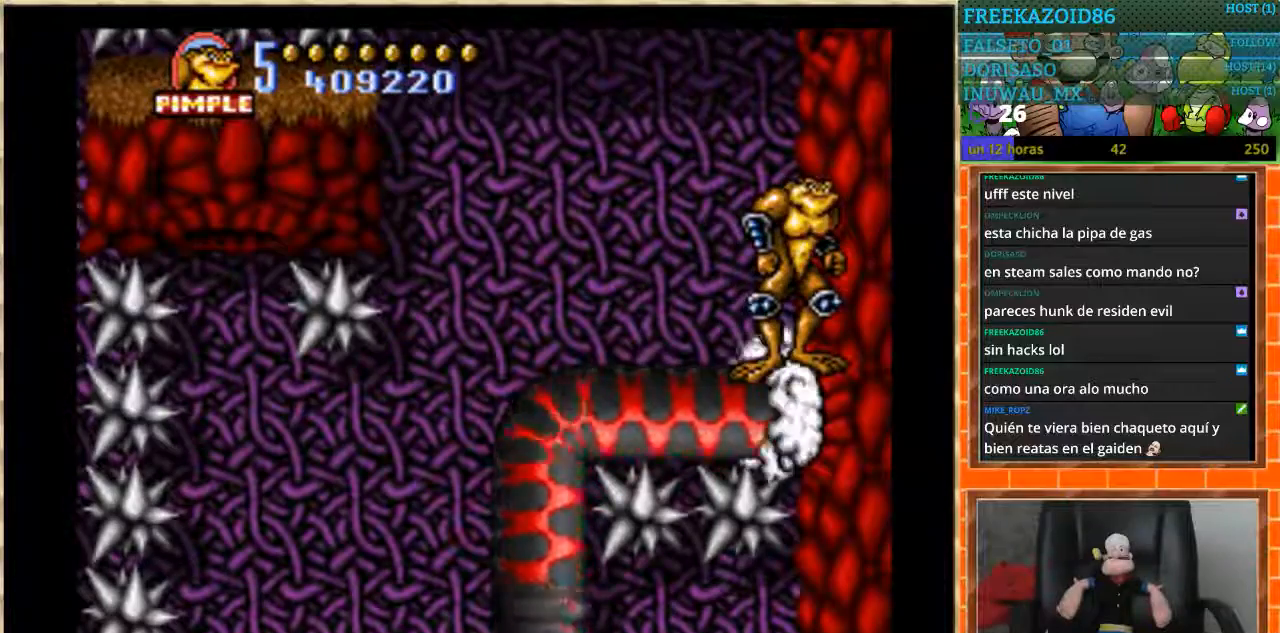
{"buttons": ["A"], "events": [[468, "A", "down"]]}
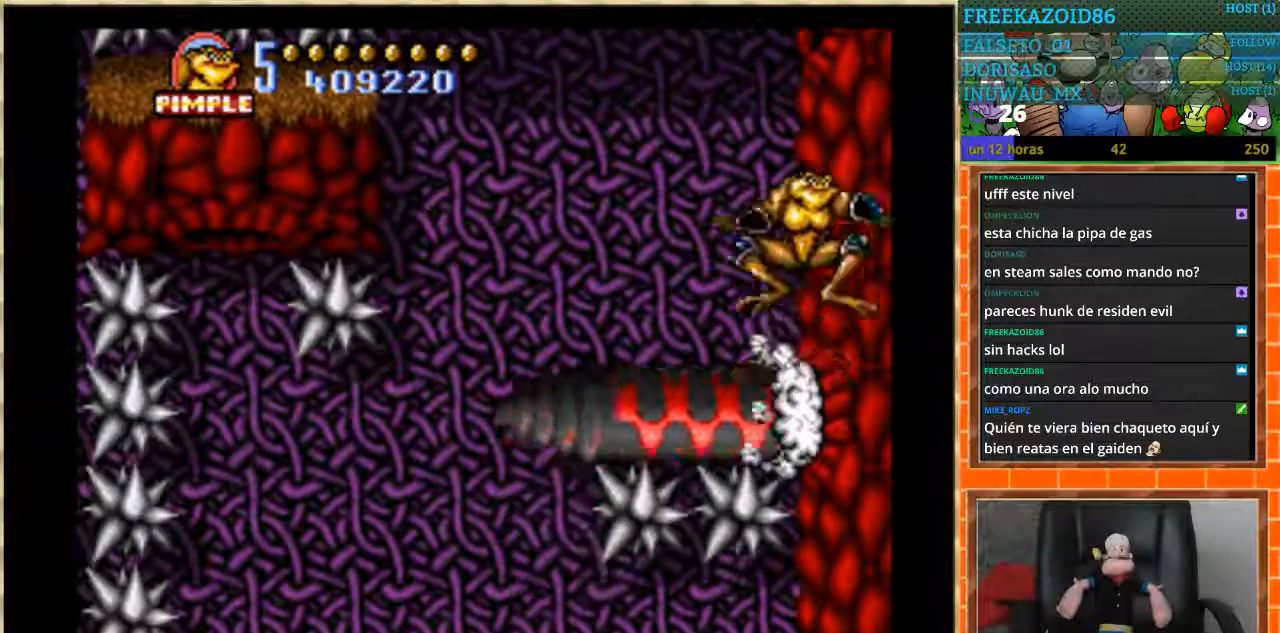
{"buttons": ["A"], "events": []}
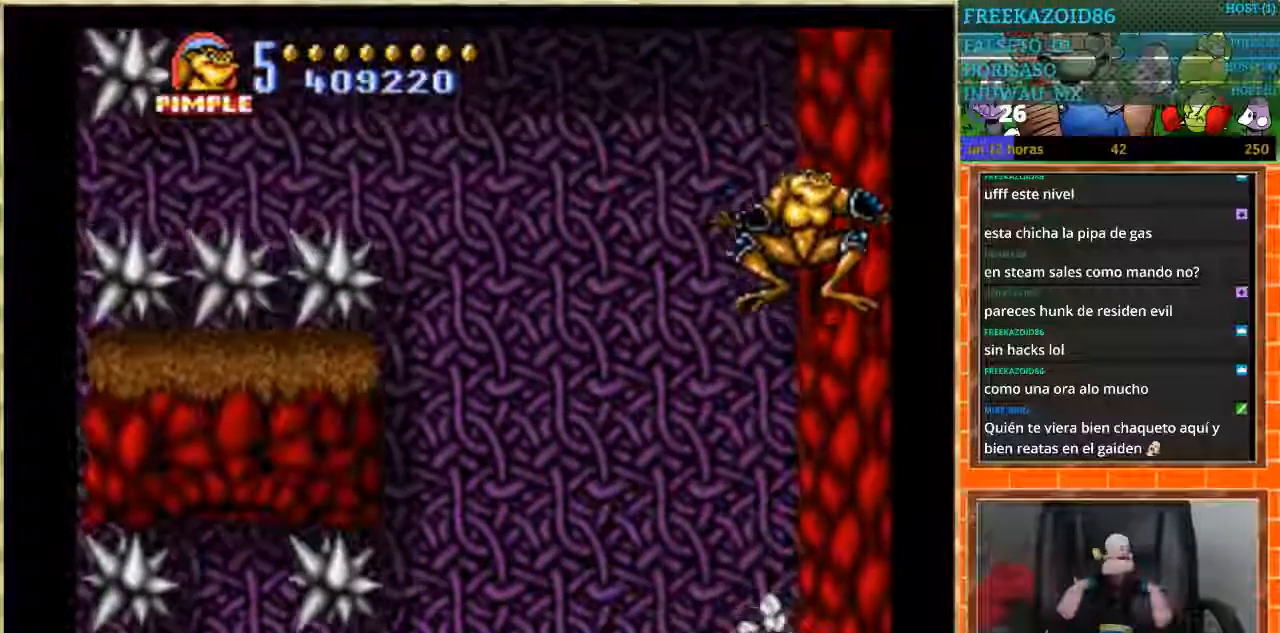
{"buttons": ["DPAD_LEFT"], "events": [[434, "A", "up"], [434, "DPAD_LEFT", "down"]]}
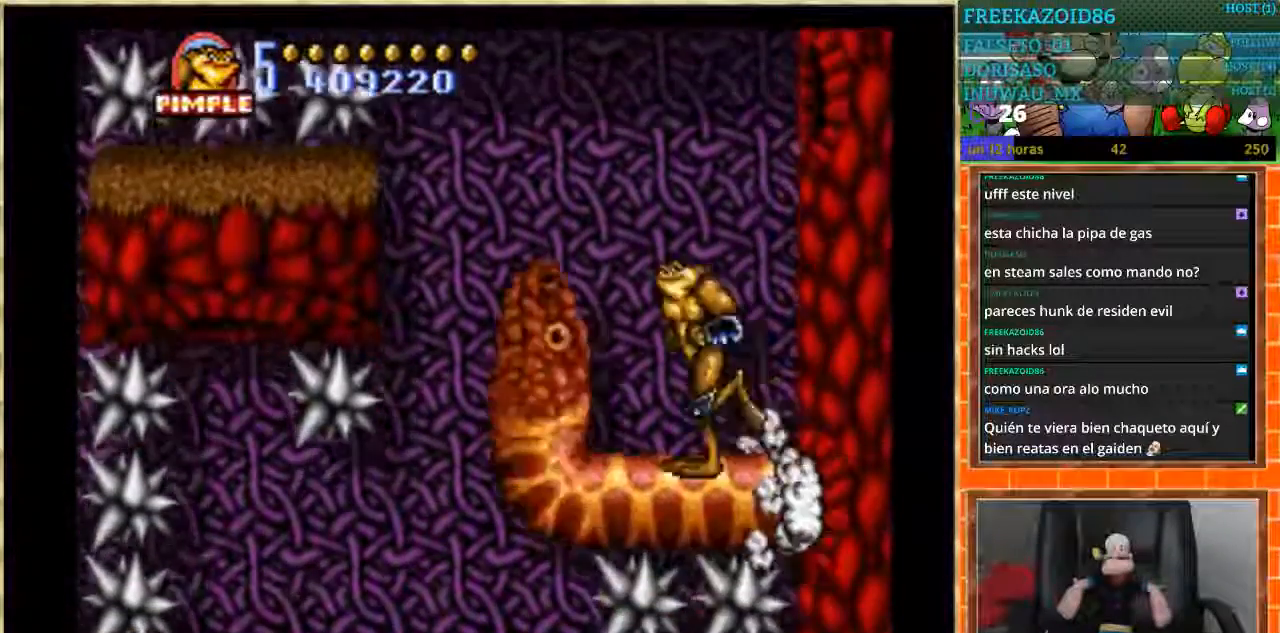
{"buttons": [], "events": [[133, "A", "down"], [267, "A", "up"], [267, "DPAD_LEFT", "up"]]}
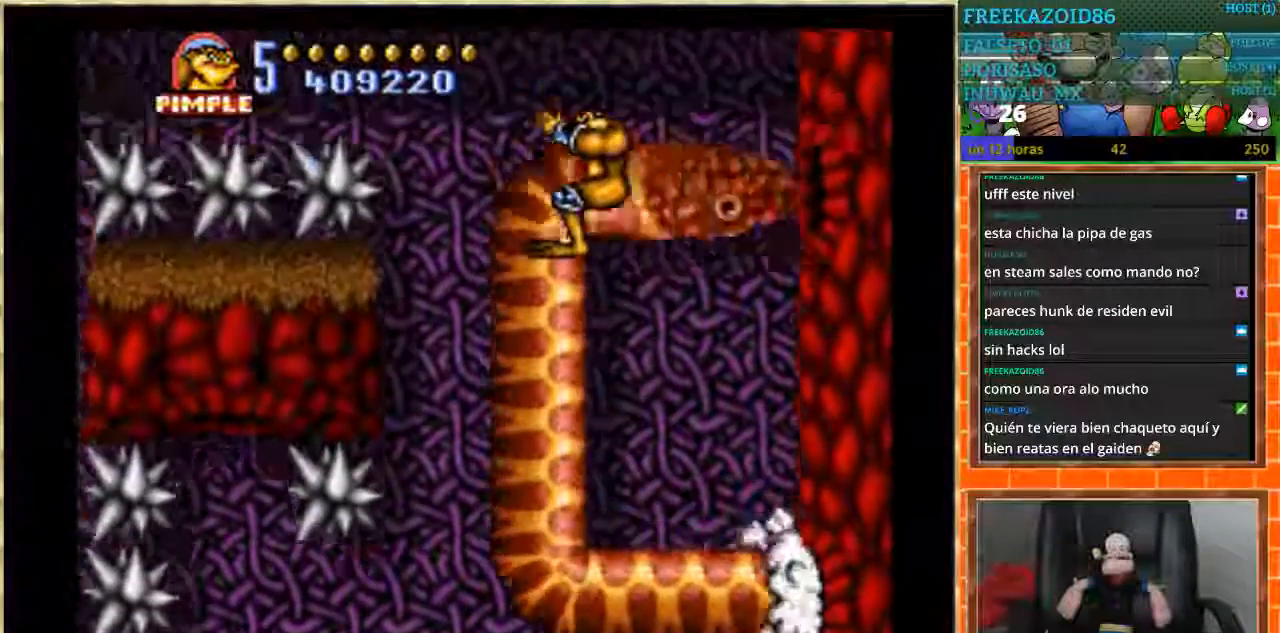
{"buttons": ["DPAD_RIGHT"], "events": [[201, "DPAD_RIGHT", "down"]]}
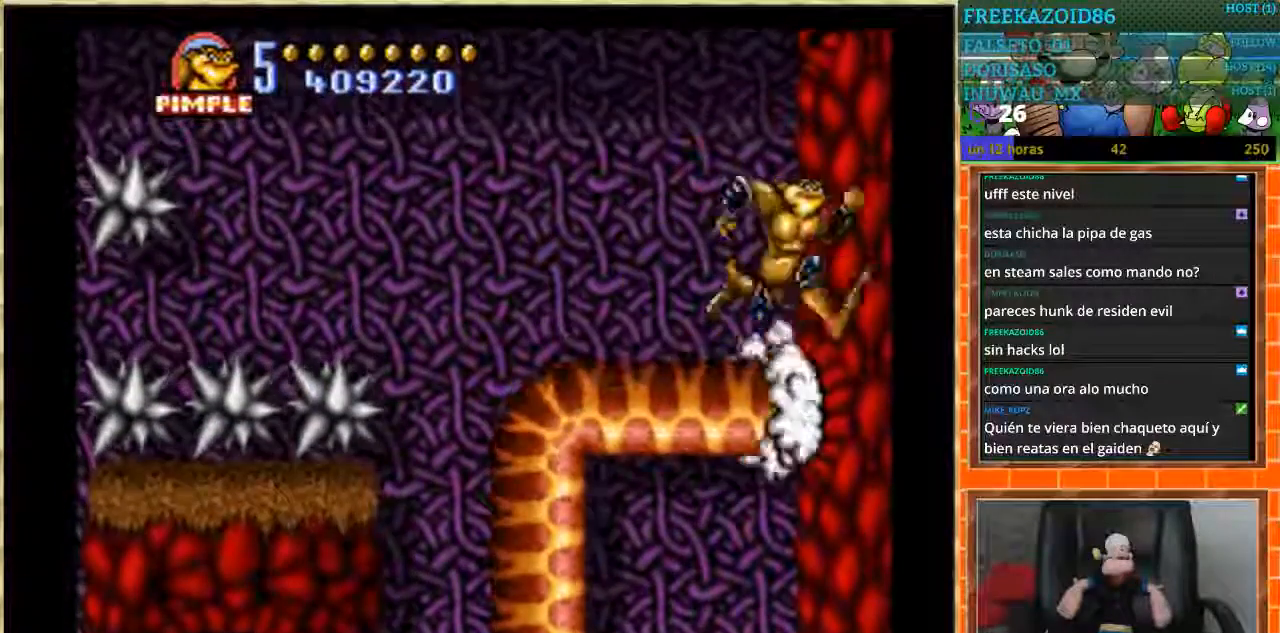
{"buttons": ["A"], "events": [[167, "DPAD_RIGHT", "up"], [467, "A", "down"]]}
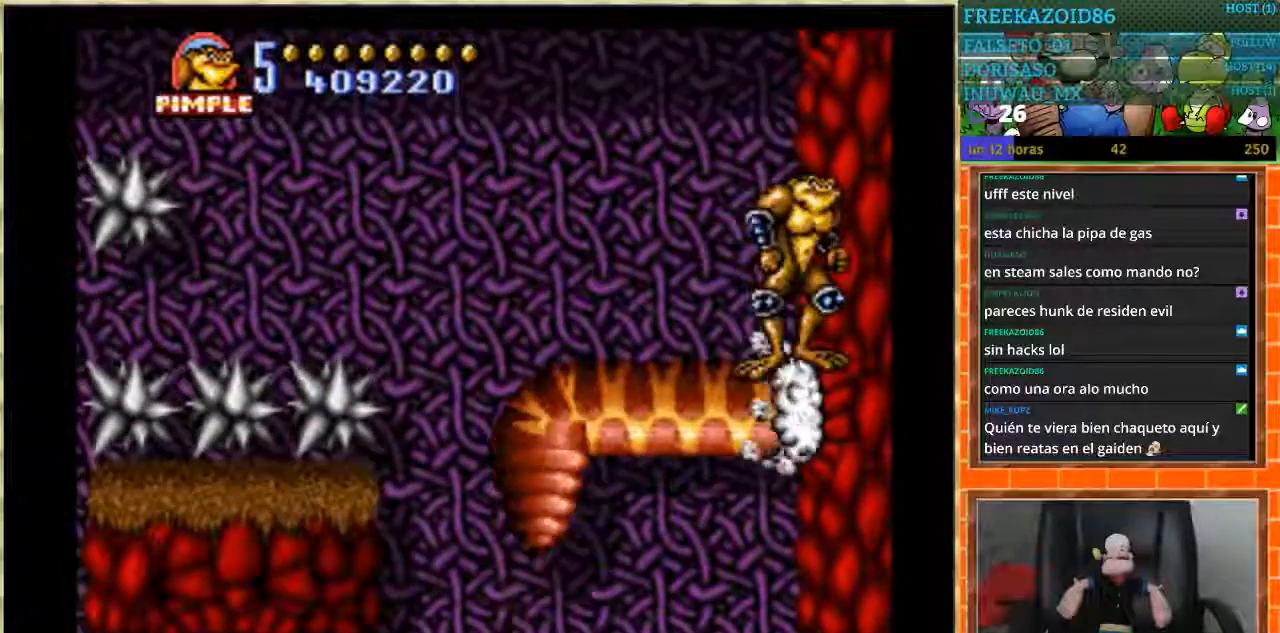
{"buttons": ["A"], "events": []}
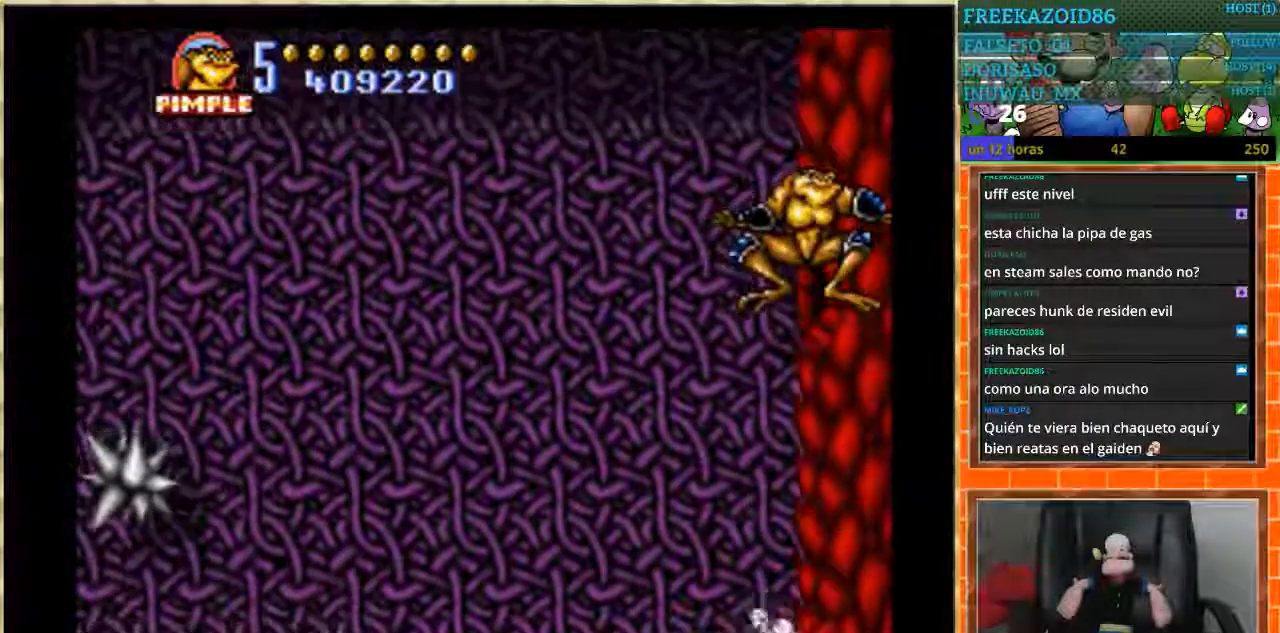
{"buttons": ["DPAD_LEFT"], "events": [[167, "A", "up"], [300, "DPAD_LEFT", "down"]]}
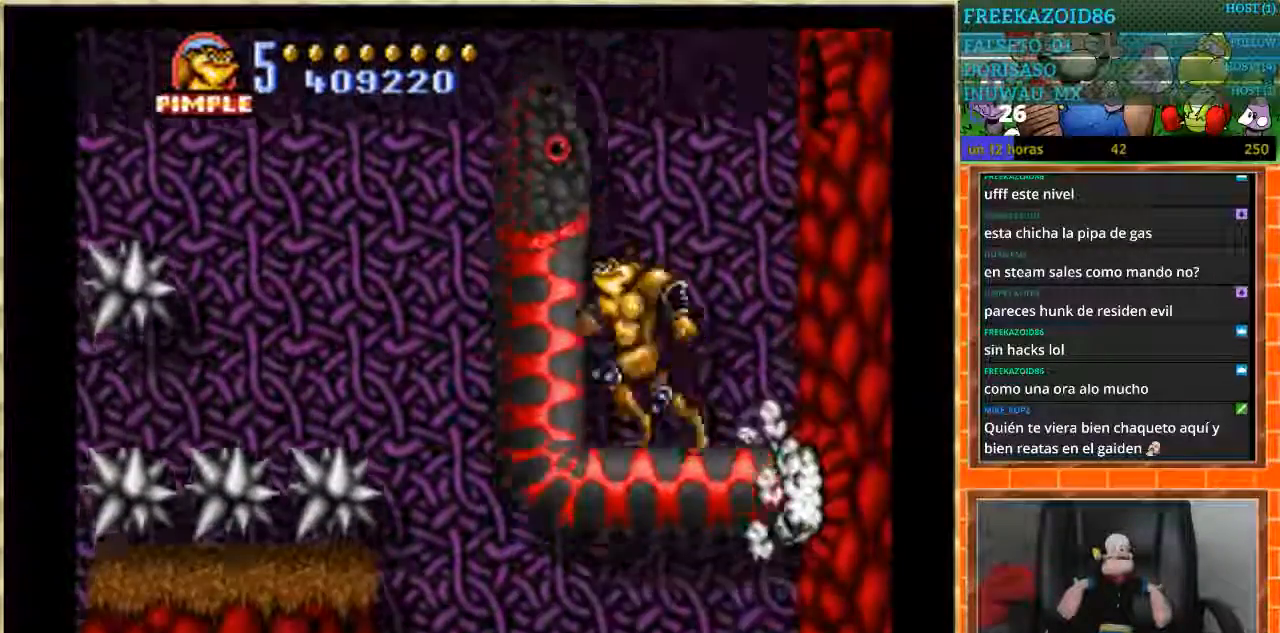
{"buttons": [], "events": [[67, "A", "down"], [201, "DPAD_LEFT", "up"], [267, "A", "up"]]}
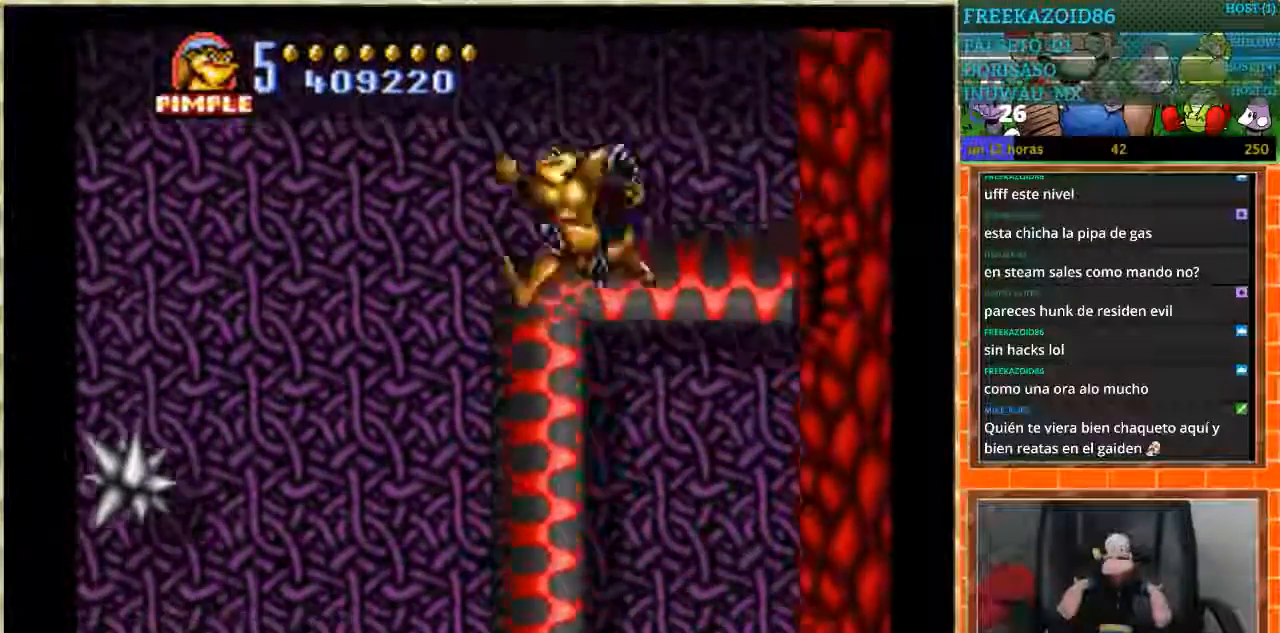
{"buttons": ["DPAD_RIGHT"], "events": [[33, "DPAD_RIGHT", "down"]]}